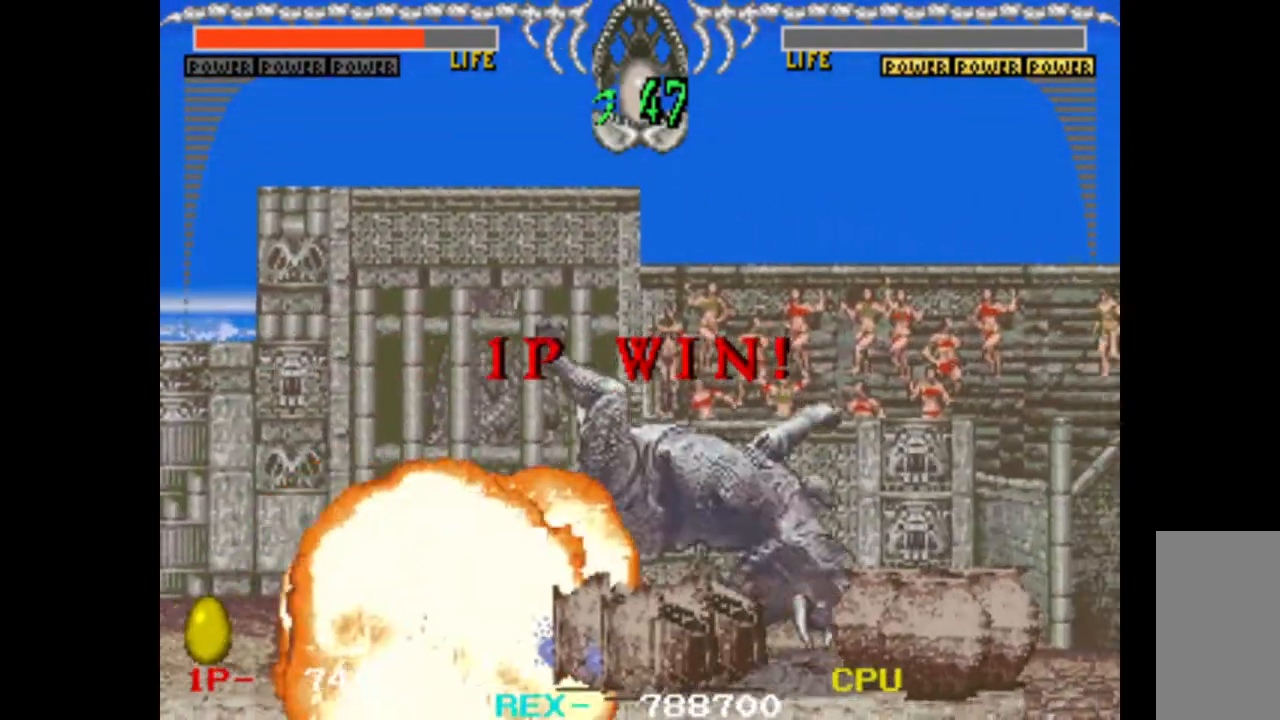
Gameplay with keyboard; each line is a JSON object with the keys held at the frame after it. "events" lists presses ("down") and releases ("up") of "c", "d", "down", "left", "q", "right", "s", "shift", "space", "up", "w" and "x" between this image and that frame as [ms after this image, input, new state], when the widget could be followed in between. No other keys are recorded. Mouse input is not recorded.
{"keys": [], "events": [[350, "right", "down"], [483, "right", "up"]]}
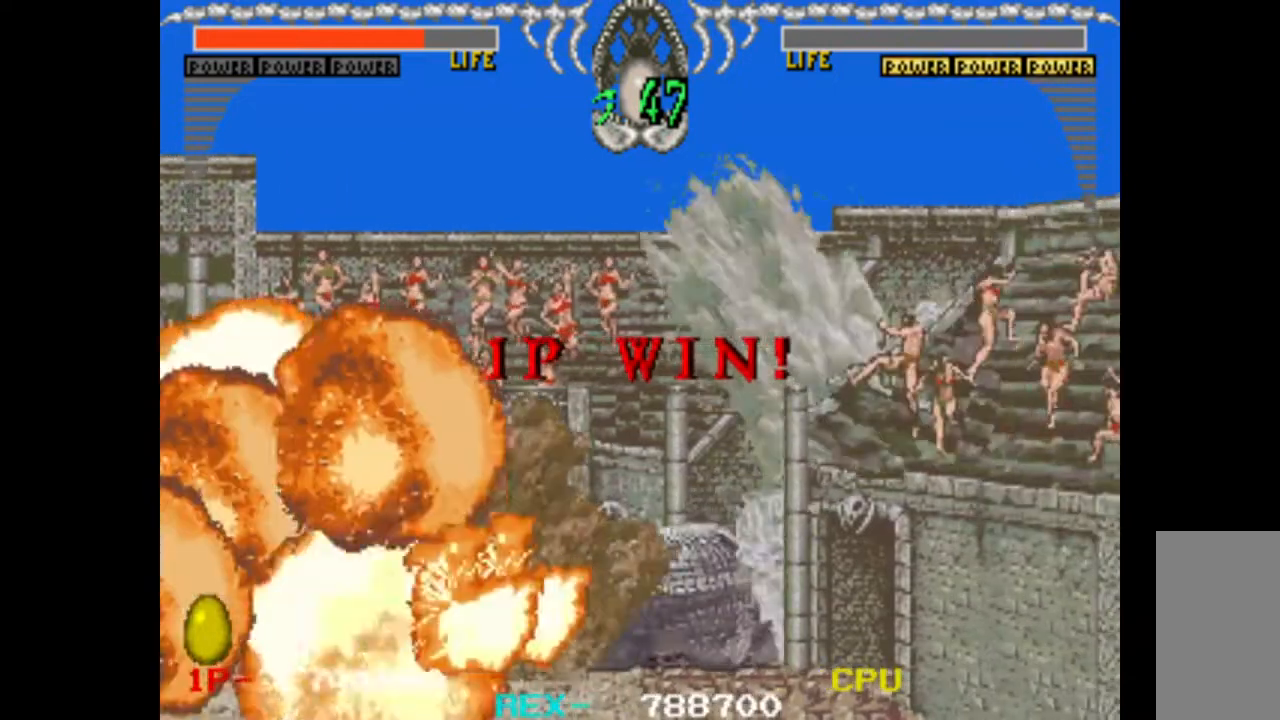
{"keys": ["right"], "events": [[33, "left", "down"], [83, "left", "up"], [83, "right", "down"], [167, "right", "up"], [217, "left", "down"], [317, "left", "up"], [317, "right", "down"], [367, "right", "up"], [400, "left", "down"], [450, "left", "up"], [450, "right", "down"]]}
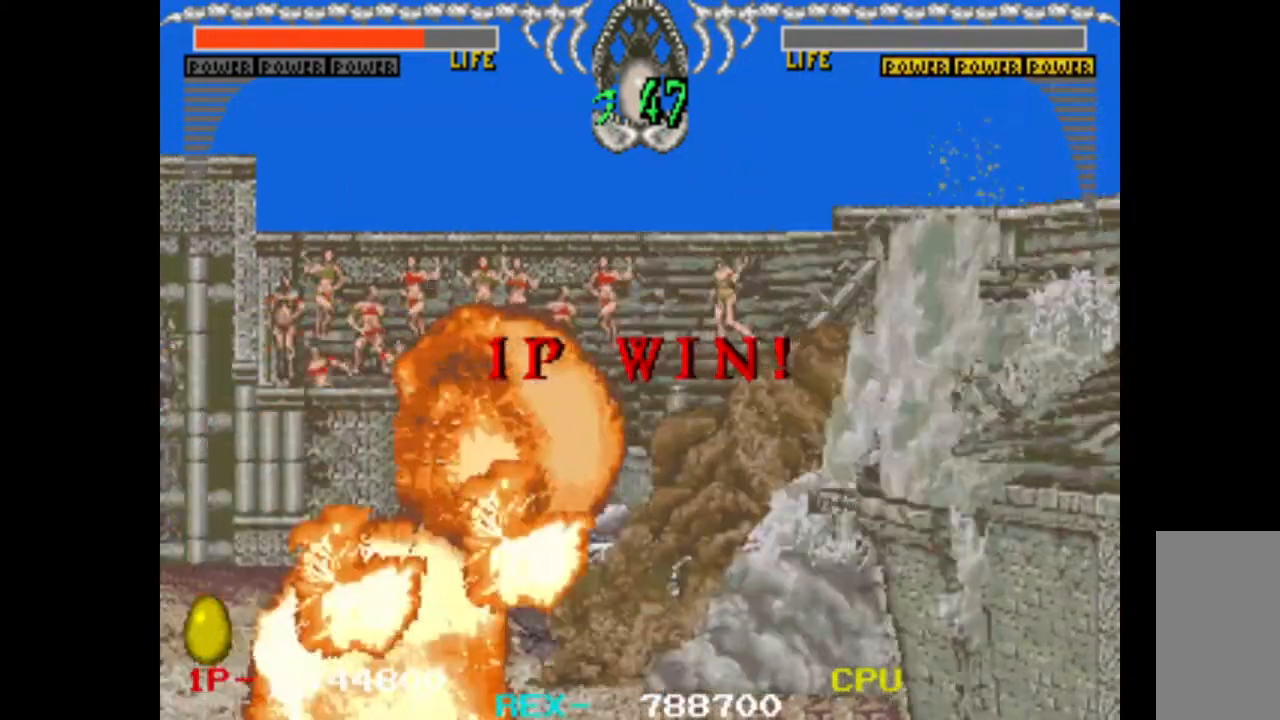
{"keys": ["left"], "events": [[50, "left", "down"], [50, "right", "up"], [133, "left", "up"], [133, "right", "down"], [233, "left", "down"], [233, "right", "up"], [333, "left", "up"], [333, "right", "down"], [417, "left", "down"], [417, "right", "up"]]}
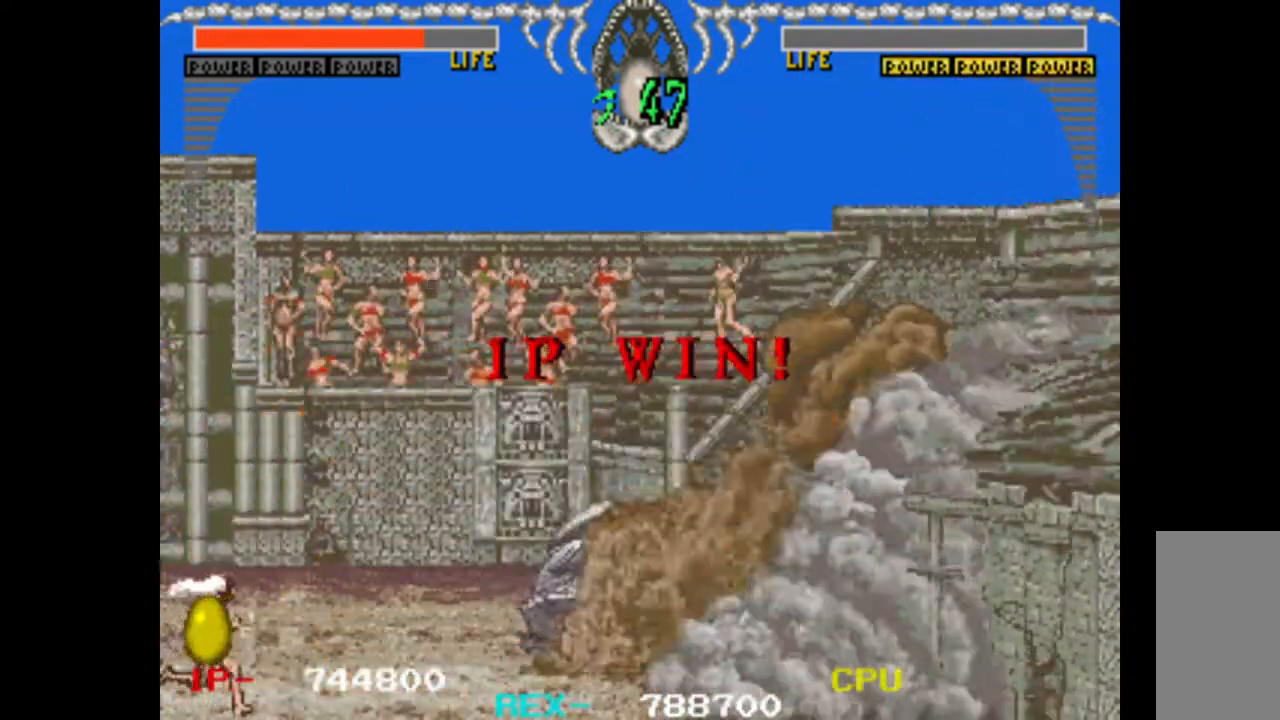
{"keys": ["left"], "events": [[17, "left", "up"], [17, "right", "down"], [117, "left", "down"], [117, "right", "up"], [200, "left", "up"], [200, "right", "down"], [300, "left", "down"], [300, "right", "up"], [383, "left", "up"], [383, "right", "down"], [483, "left", "down"], [483, "right", "up"]]}
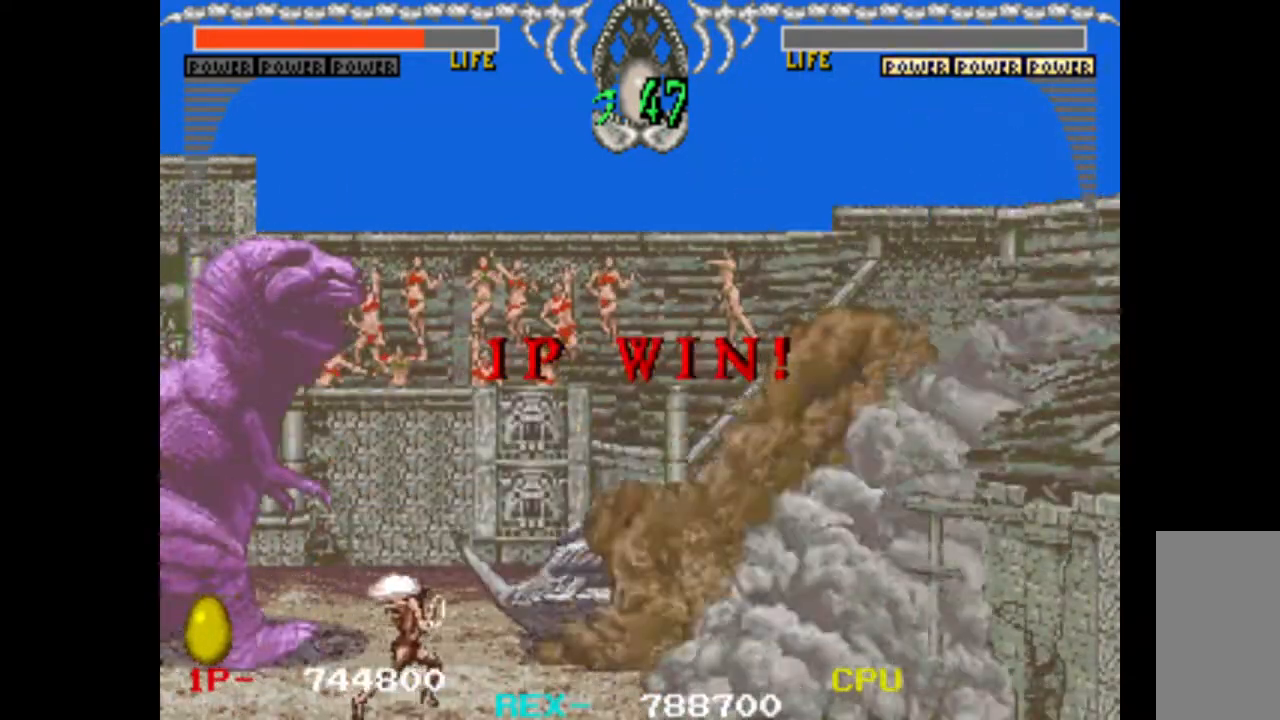
{"keys": [], "events": [[83, "left", "up"], [83, "right", "down"], [167, "left", "down"], [167, "right", "up"], [267, "left", "up"], [267, "right", "down"], [317, "right", "up"], [367, "left", "down"], [400, "left", "up"], [400, "right", "down"], [500, "right", "up"]]}
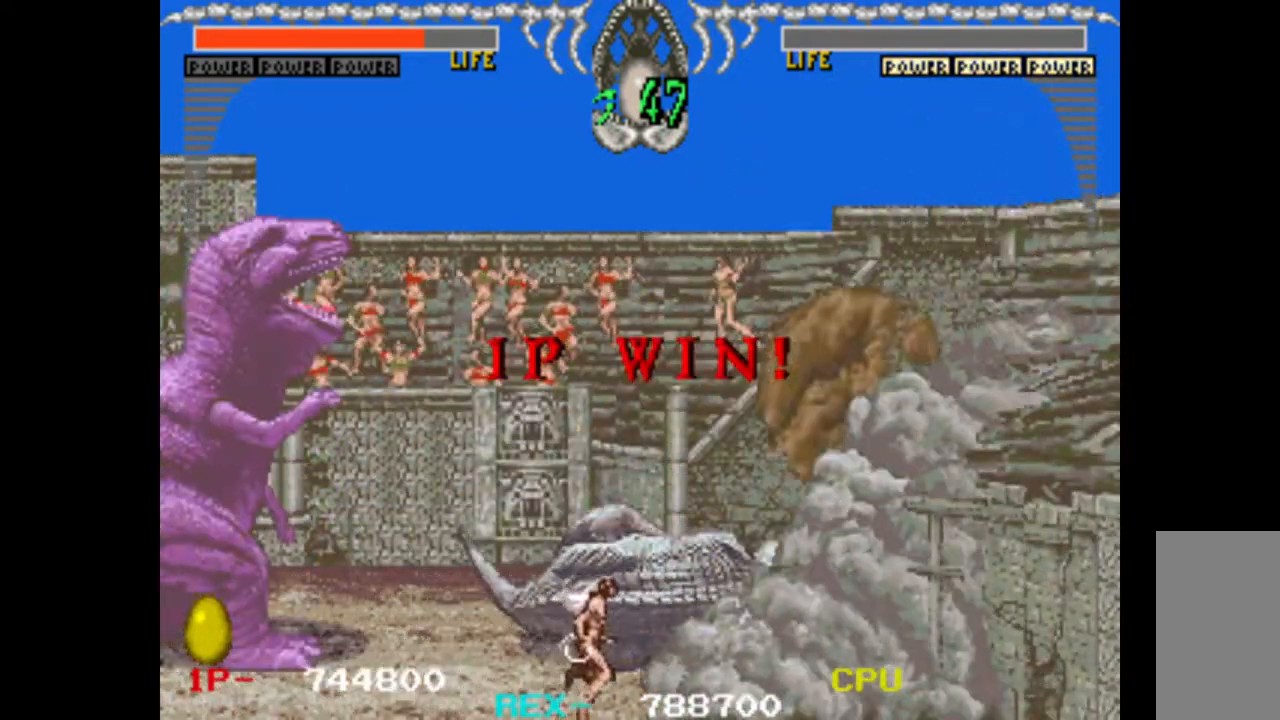
{"keys": ["left"], "events": [[50, "left", "down"], [100, "right", "down"], [133, "left", "up"], [183, "right", "up"], [333, "right", "down"], [417, "left", "down"], [417, "right", "up"]]}
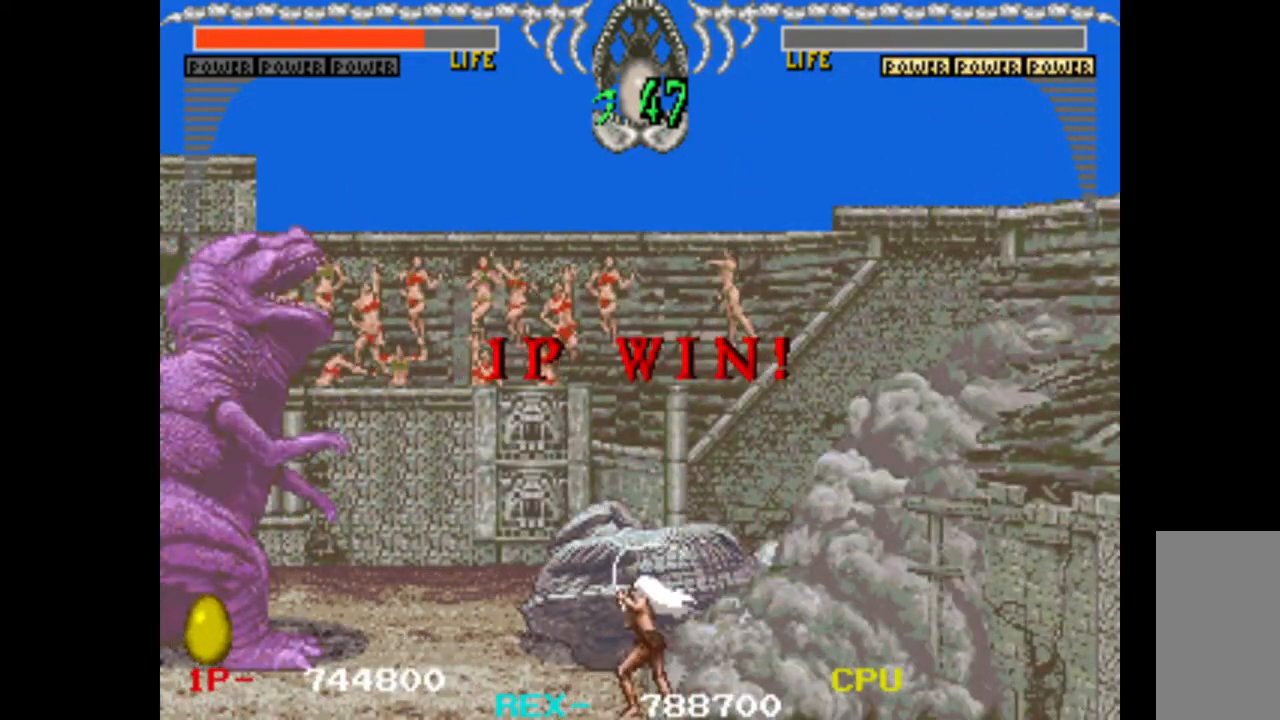
{"keys": ["w"], "events": [[17, "left", "up"], [17, "right", "down"], [67, "right", "up"], [100, "up", "down"], [200, "left", "down"], [250, "up", "up"], [300, "down", "down"], [333, "left", "up"], [383, "down", "up"], [383, "w", "down"]]}
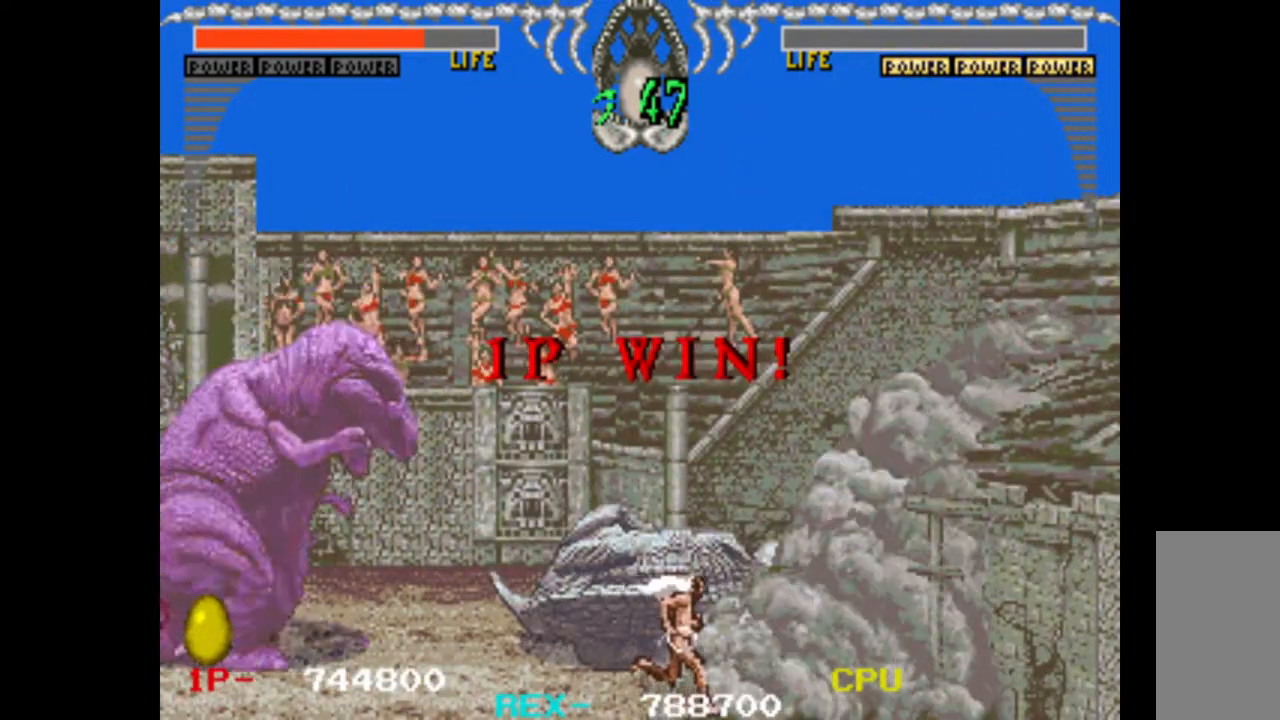
{"keys": [], "events": [[67, "w", "up"]]}
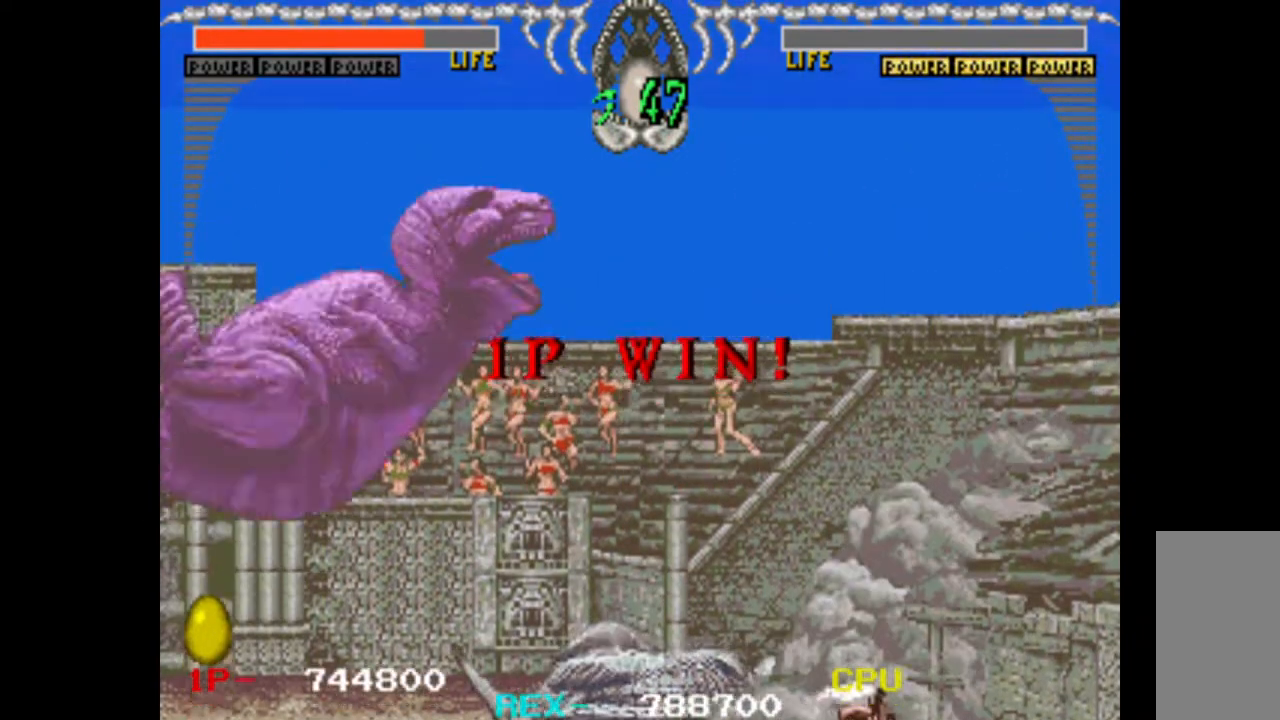
{"keys": [], "events": []}
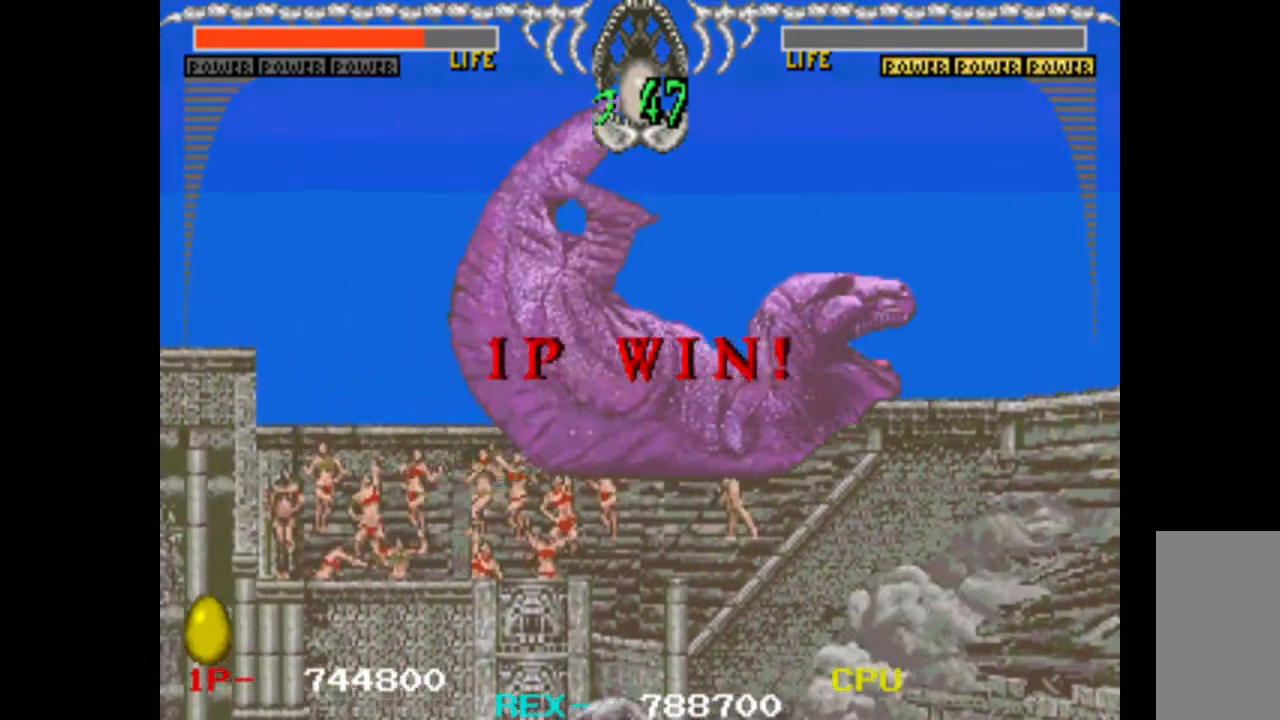
{"keys": [], "events": []}
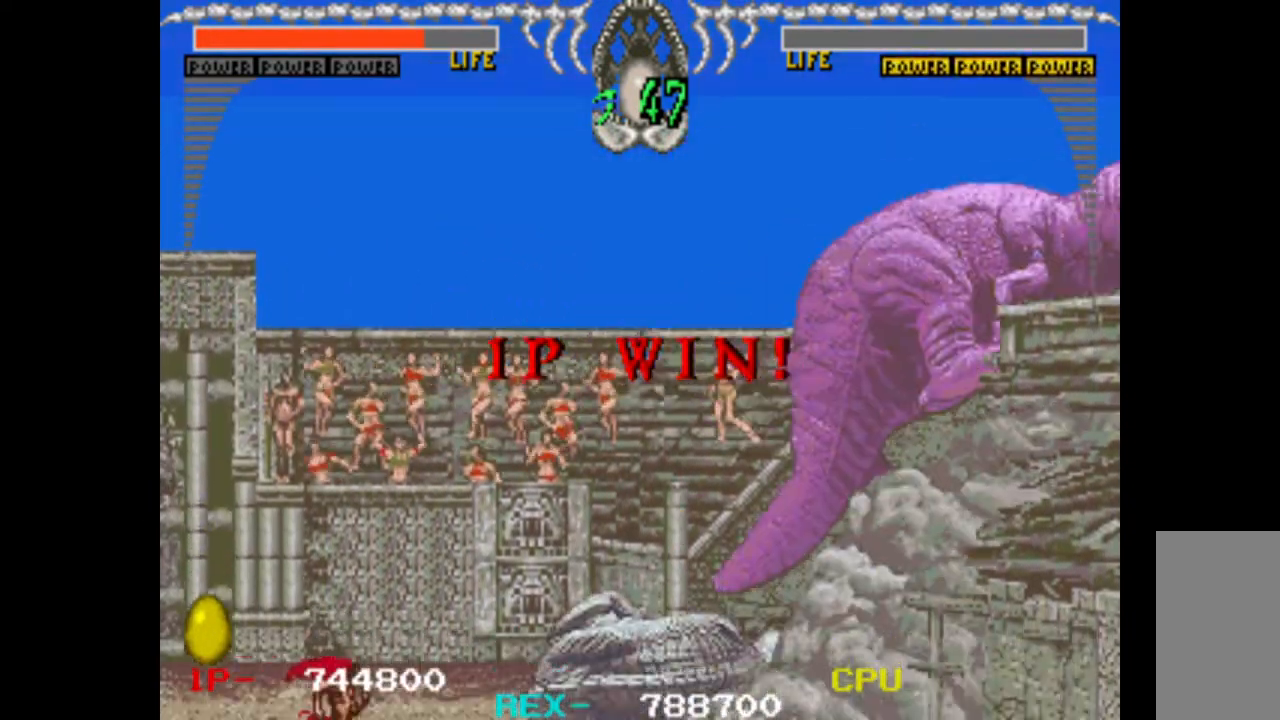
{"keys": [], "events": []}
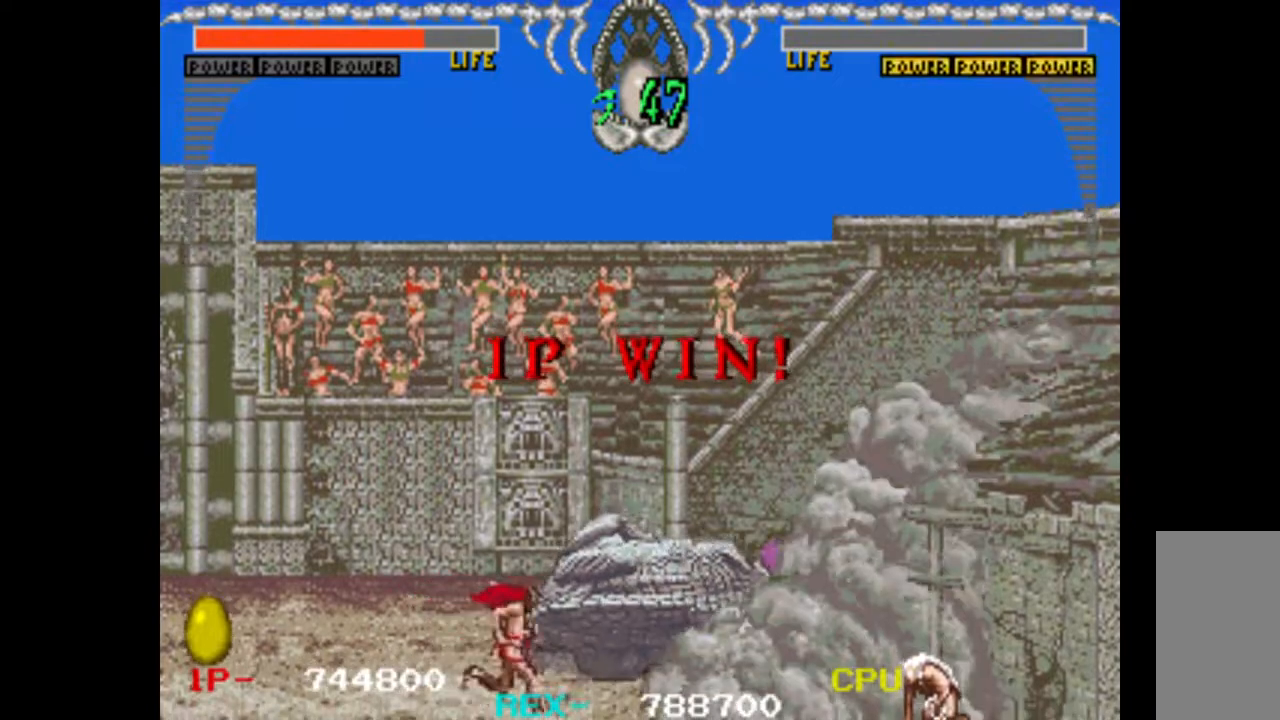
{"keys": [], "events": []}
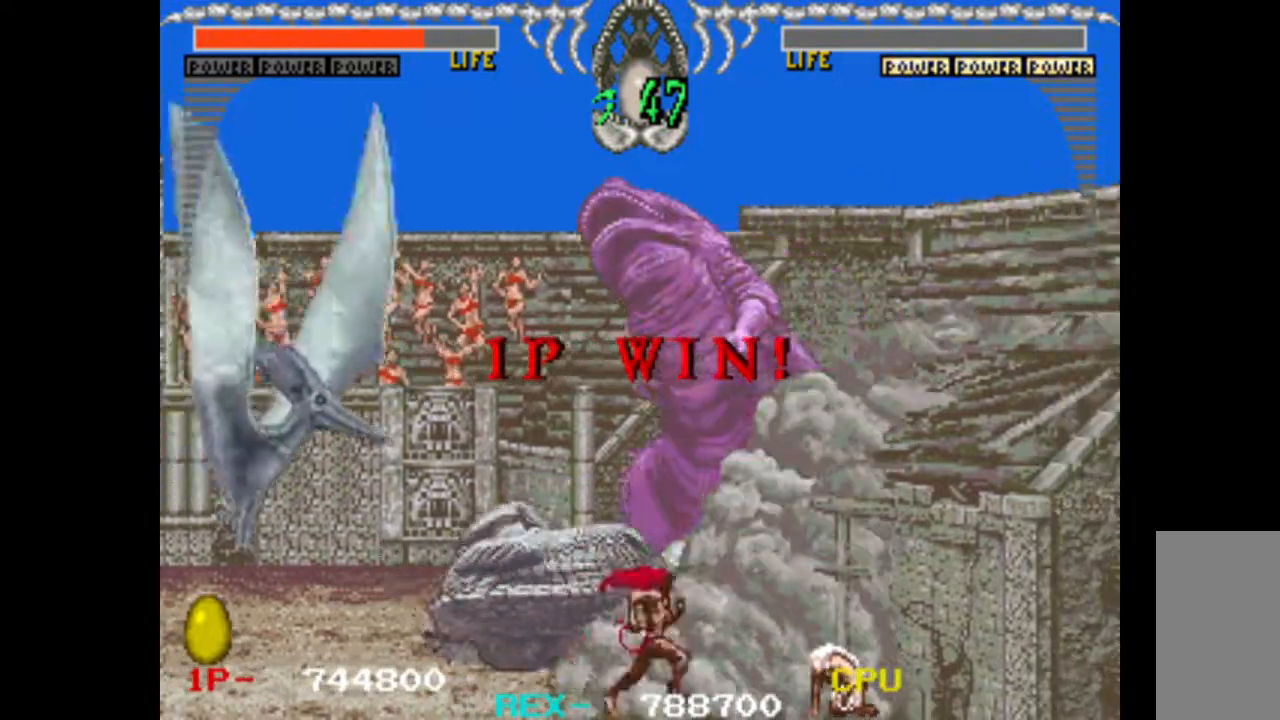
{"keys": [], "events": []}
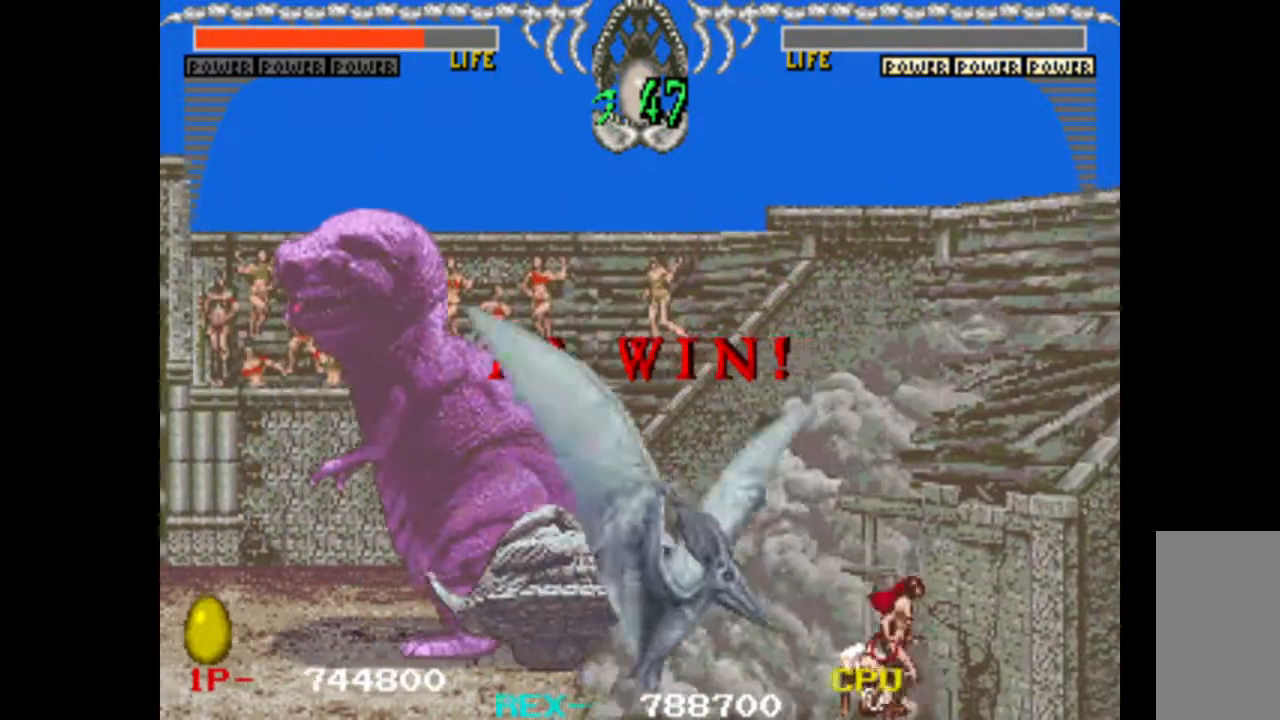
{"keys": ["left"], "events": [[350, "right", "down"], [450, "left", "down"], [450, "right", "up"]]}
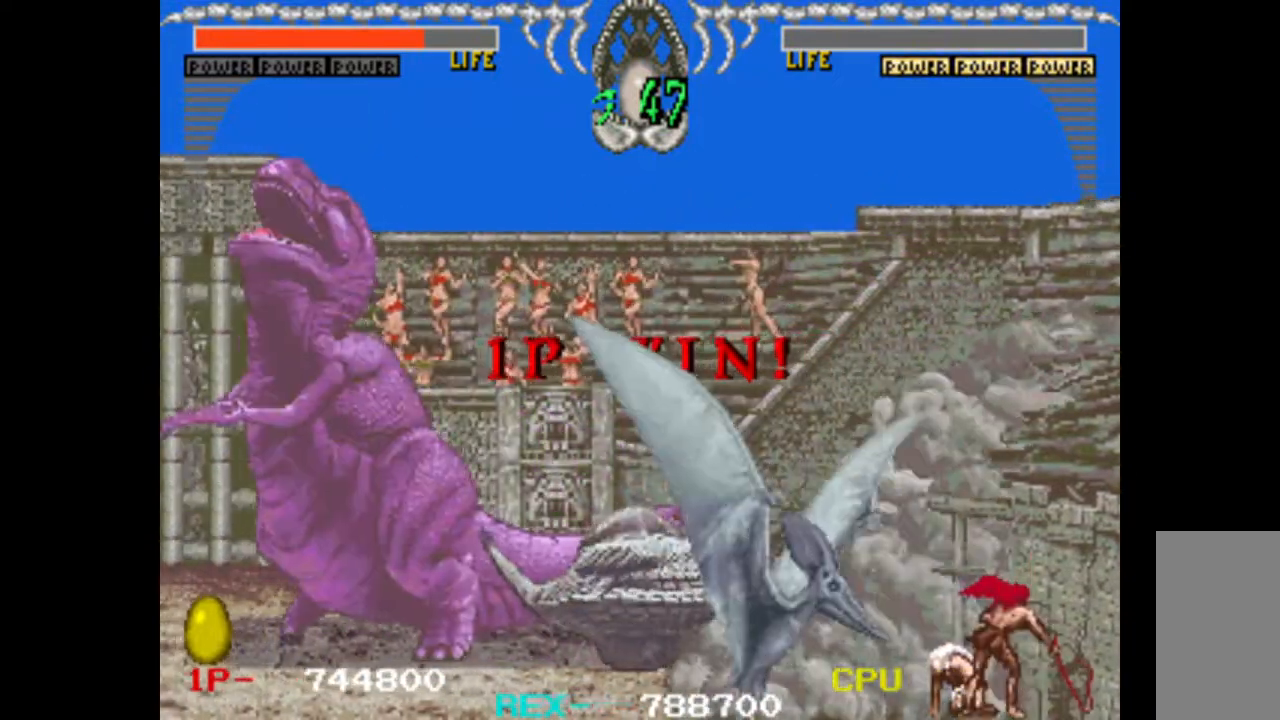
{"keys": ["left"], "events": [[33, "left", "up"], [33, "right", "down"], [133, "right", "up"], [183, "left", "down"], [217, "left", "up"], [217, "right", "down"], [317, "left", "down"], [317, "right", "up"], [417, "left", "up"], [417, "right", "down"], [500, "left", "down"], [500, "right", "up"]]}
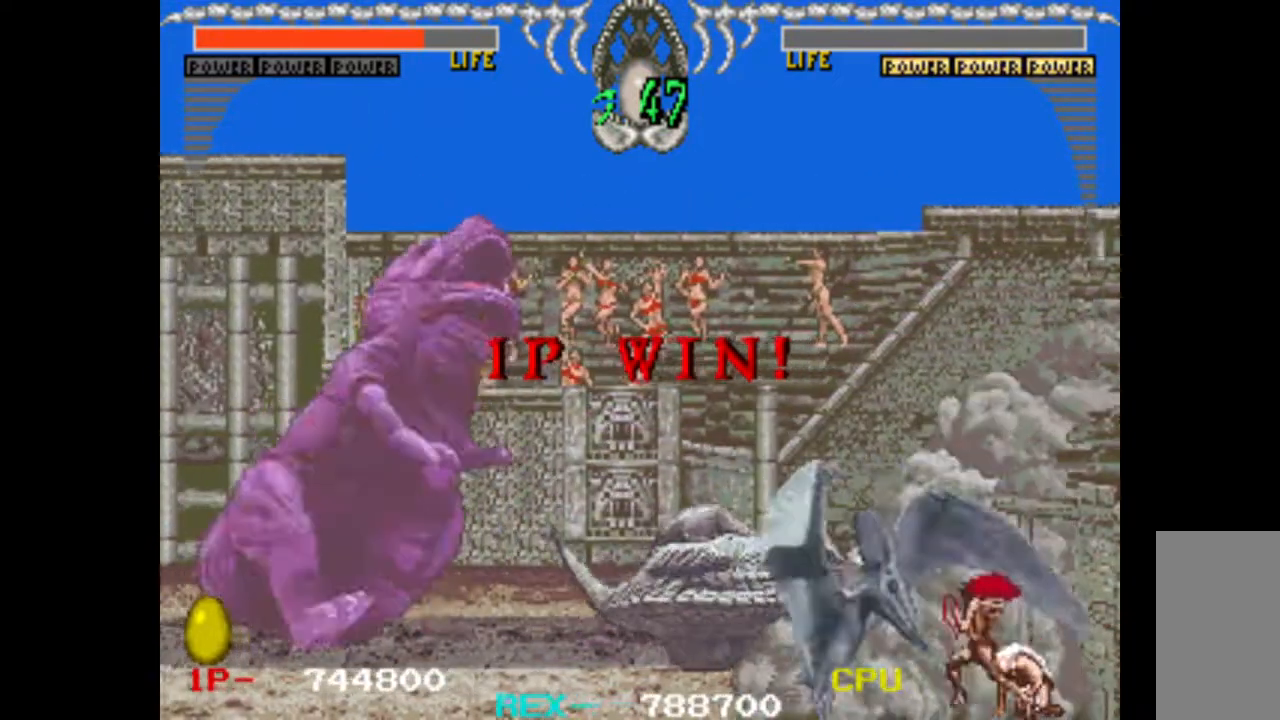
{"keys": ["right"], "events": [[100, "left", "up"], [100, "right", "down"], [200, "left", "down"], [200, "right", "up"], [233, "left", "up"], [283, "right", "down"], [333, "right", "up"], [383, "left", "down"], [433, "left", "up"], [433, "right", "down"]]}
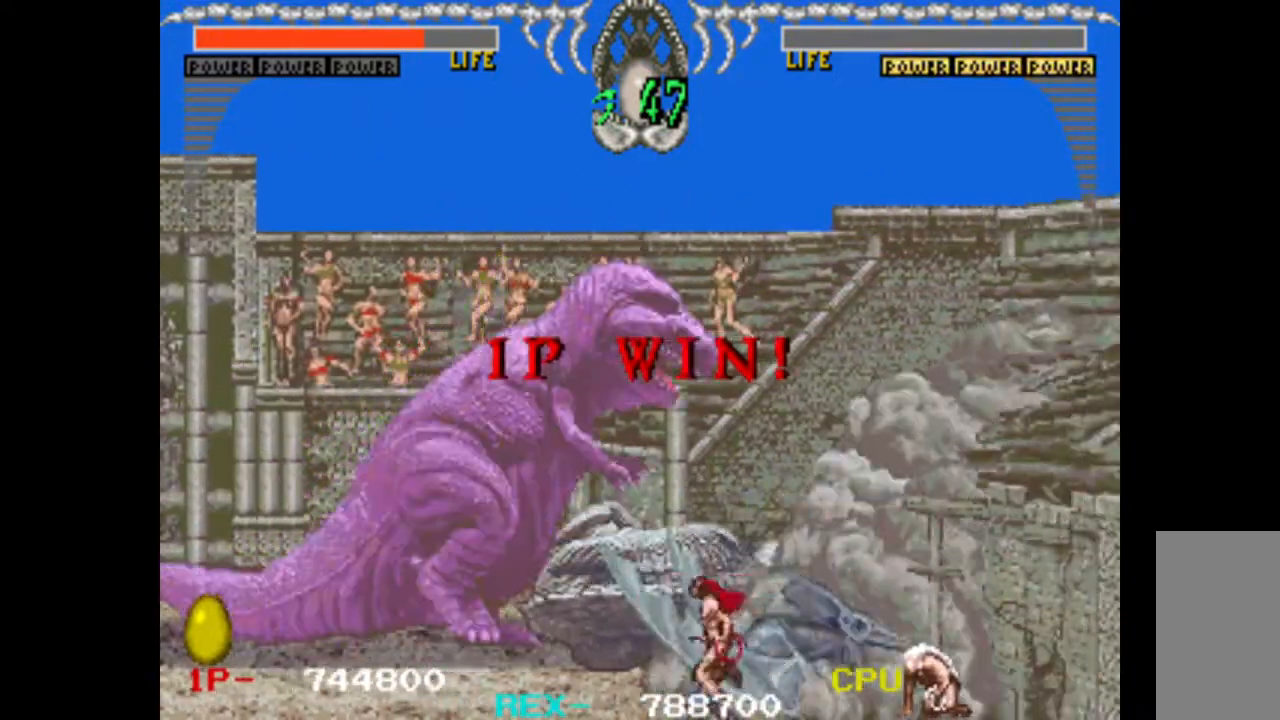
{"keys": [], "events": [[17, "left", "down"], [17, "right", "up"], [117, "left", "up"]]}